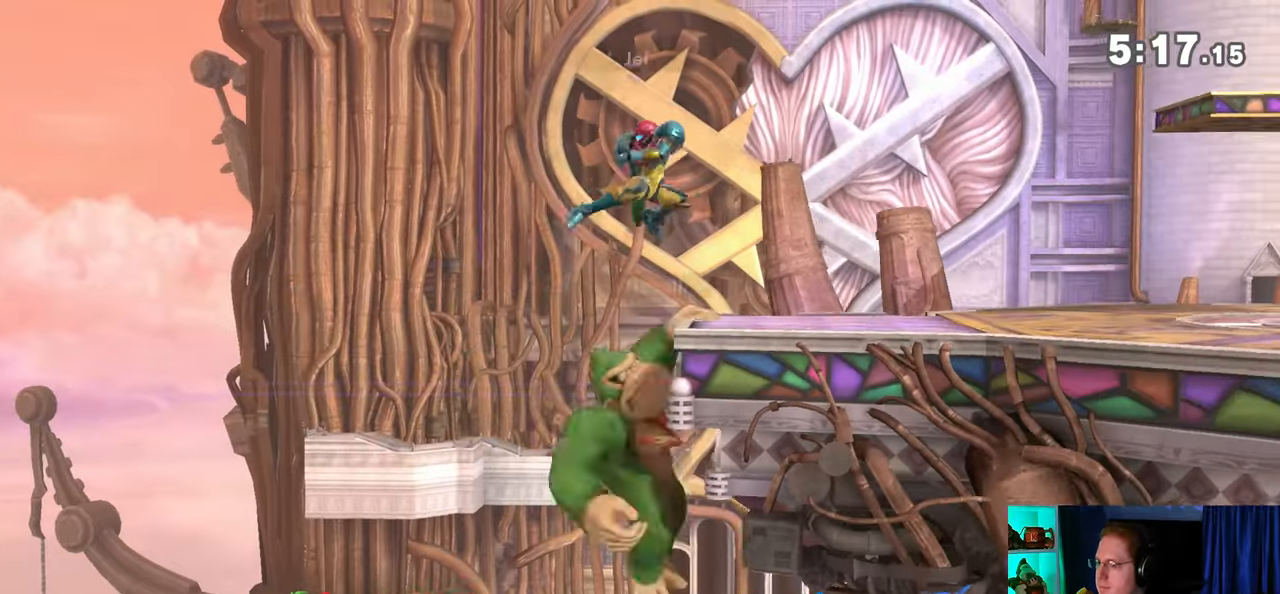
Gameplay with a controller (Nintendo layout); each line is a JSON object with the inputs held at the frame after it. "events" lists button and stick changes between this image and that frame as [ms after this image, input, new state], when the widget could be followed in between. Not read: L3 R3.
{"buttons": [], "left_stick": "right", "right_stick": "center", "events": [[33, "Y", "up"], [83, "Y", "down"], [150, "Y", "up"], [217, "Y", "down"], [250, "Y", "up"], [300, "Y", "down"], [333, "Y", "up"], [400, "Y", "down"], [483, "Y", "up"]]}
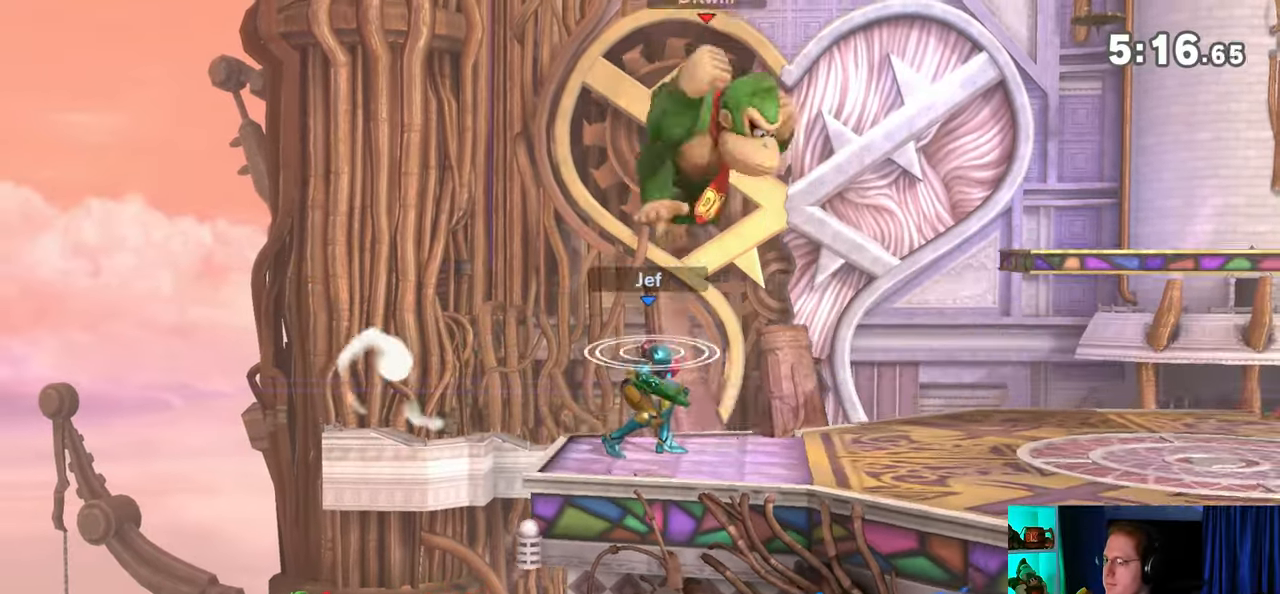
{"buttons": [], "left_stick": "down-right", "right_stick": "center", "events": [[150, "left_stick", "up-right"], [300, "left_stick", "down-right"]]}
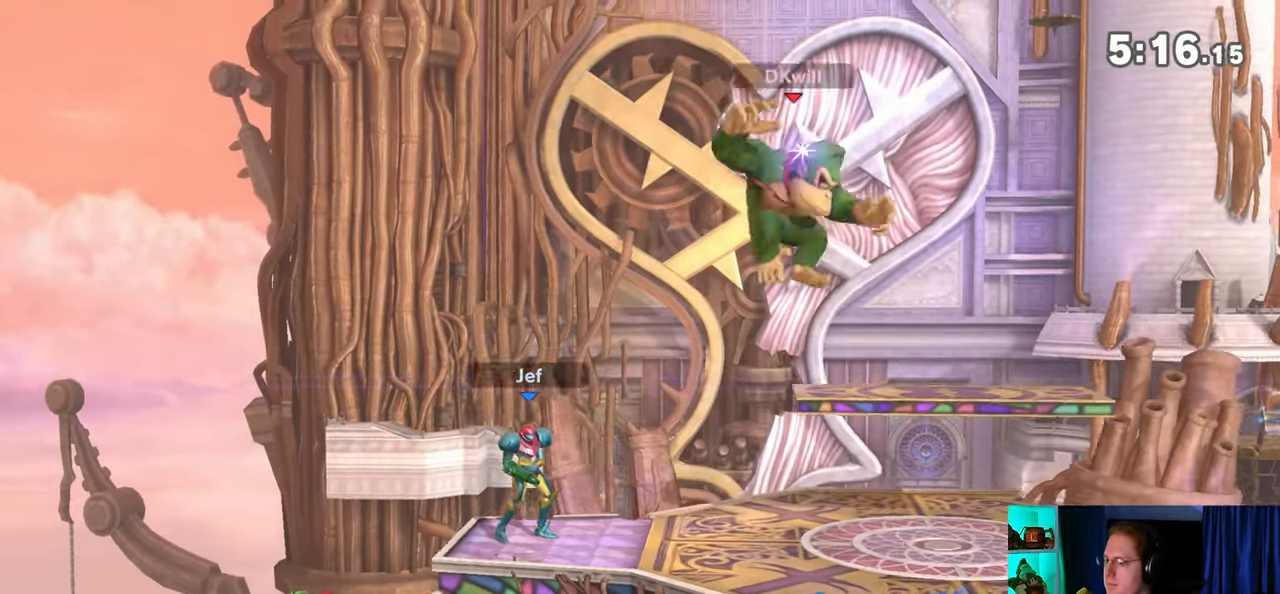
{"buttons": ["B"], "left_stick": "center", "right_stick": "center", "events": [[117, "left_stick", "center"], [250, "left_stick", "right"], [400, "left_stick", "center"], [433, "B", "down"]]}
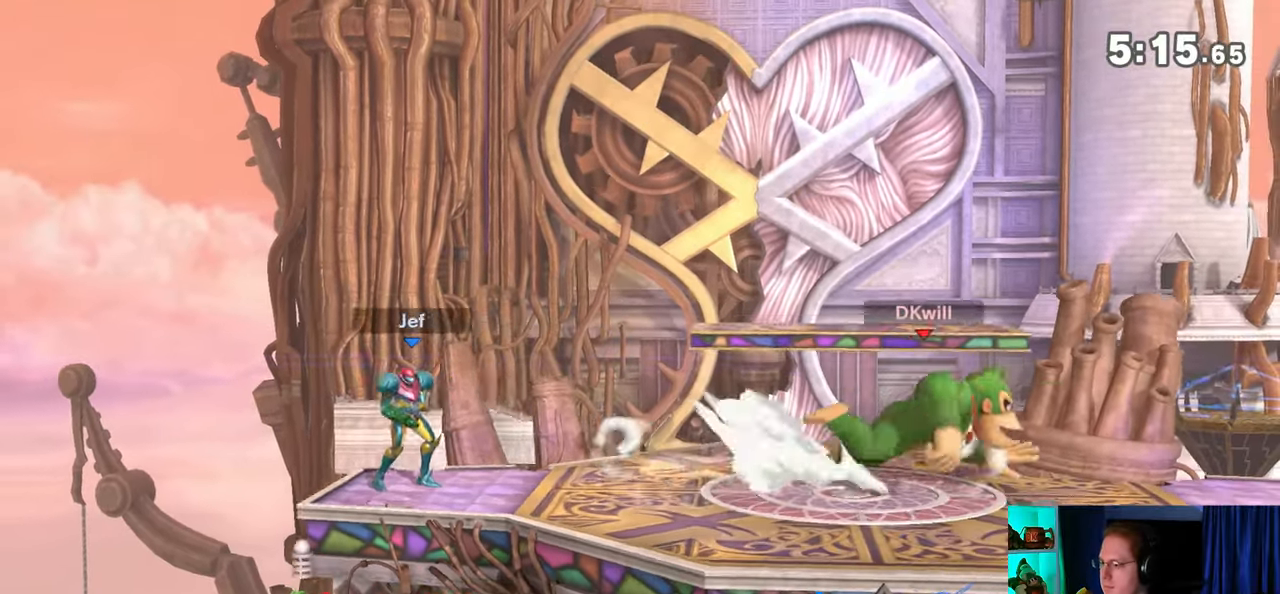
{"buttons": [], "left_stick": "center", "right_stick": "center", "events": [[17, "B", "up"]]}
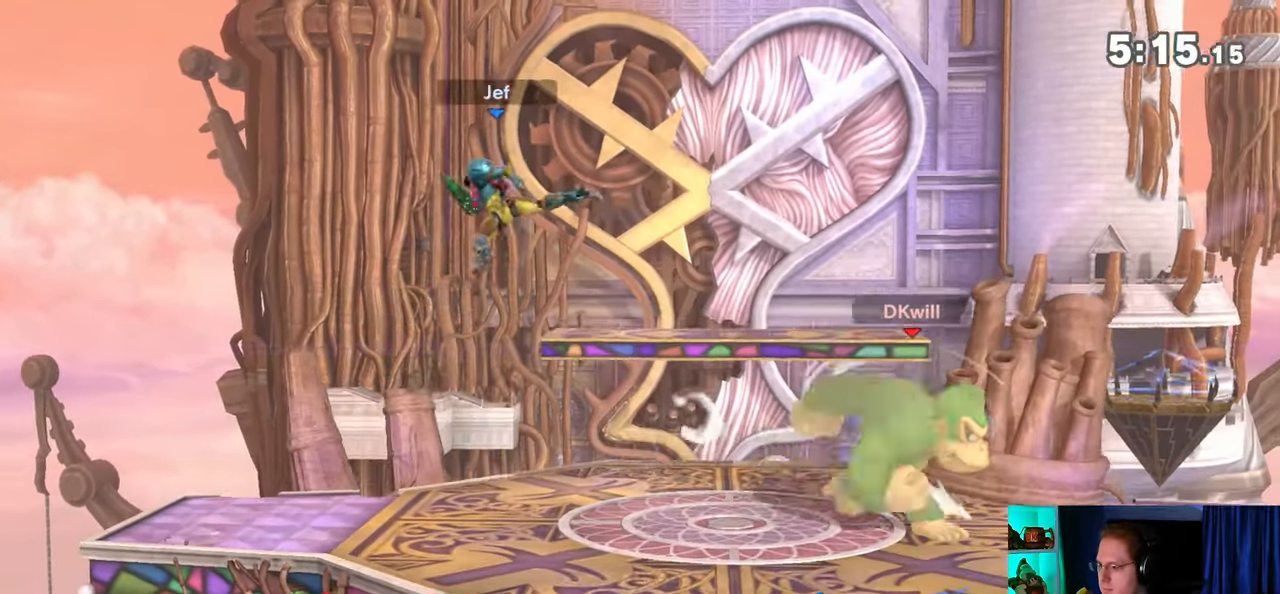
{"buttons": [], "left_stick": "center", "right_stick": "center", "events": []}
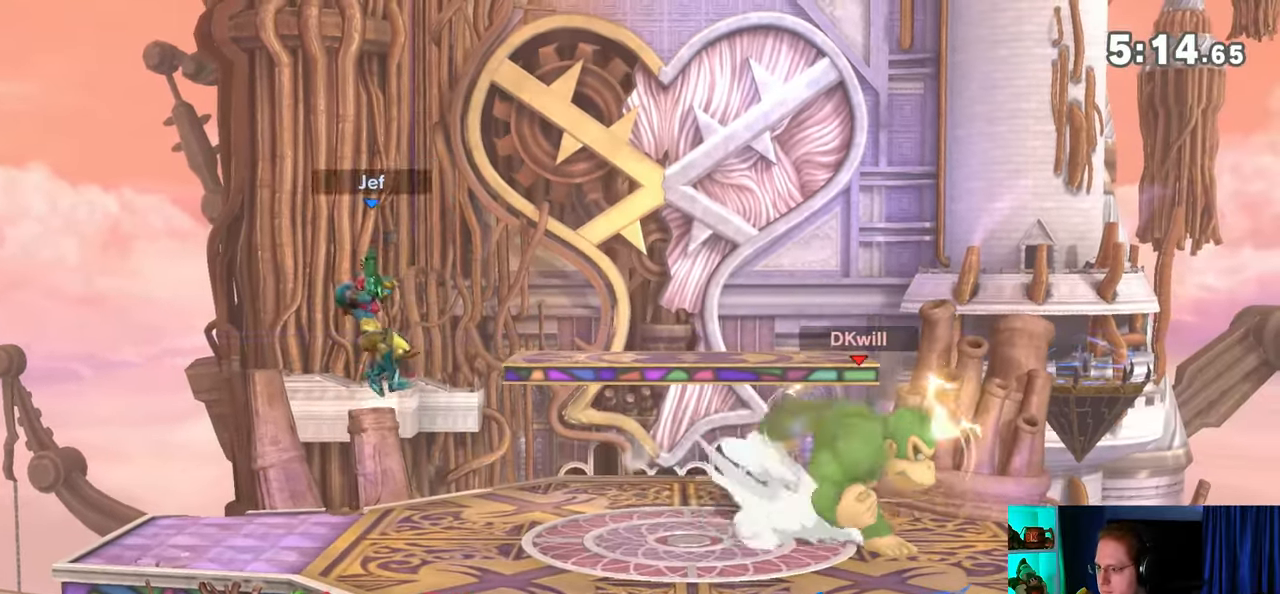
{"buttons": ["R1"], "left_stick": "center", "right_stick": "center", "events": [[333, "R1", "down"]]}
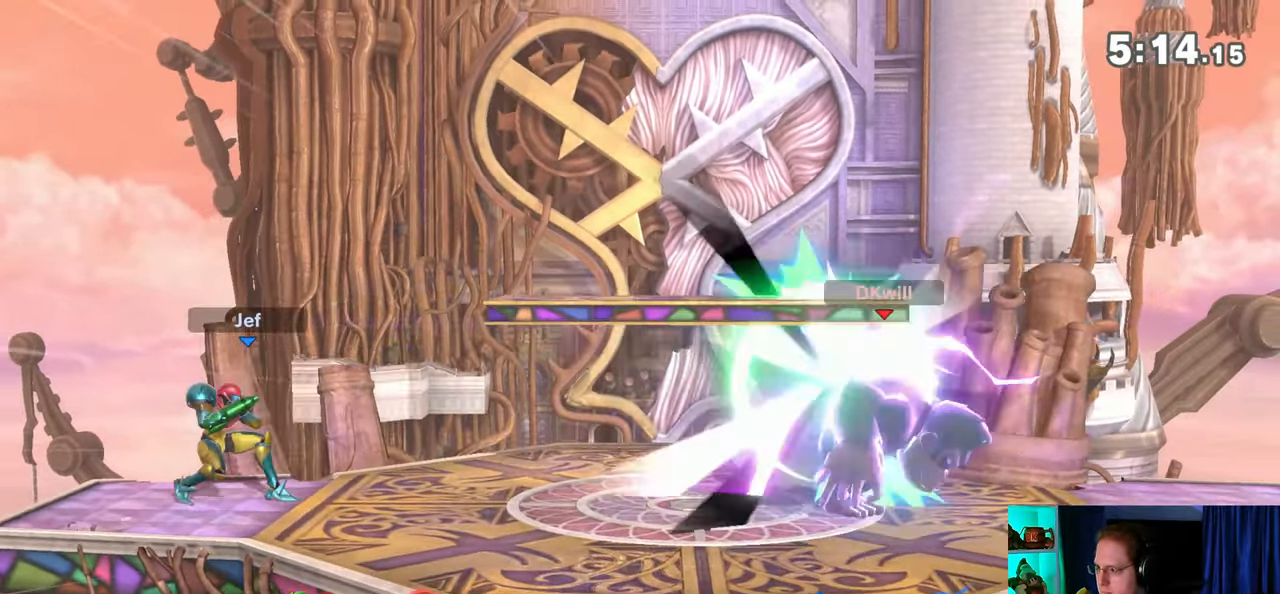
{"buttons": [], "left_stick": "left", "right_stick": "center", "events": [[217, "left_stick", "left"], [467, "R1", "up"]]}
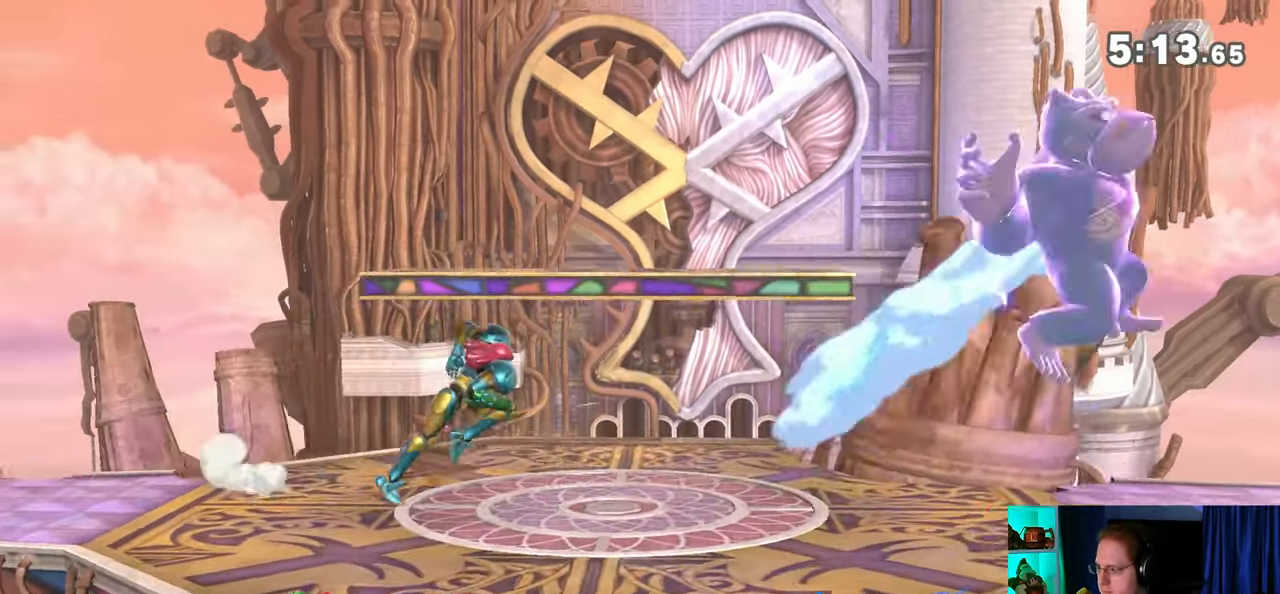
{"buttons": [], "left_stick": "left", "right_stick": "center", "events": []}
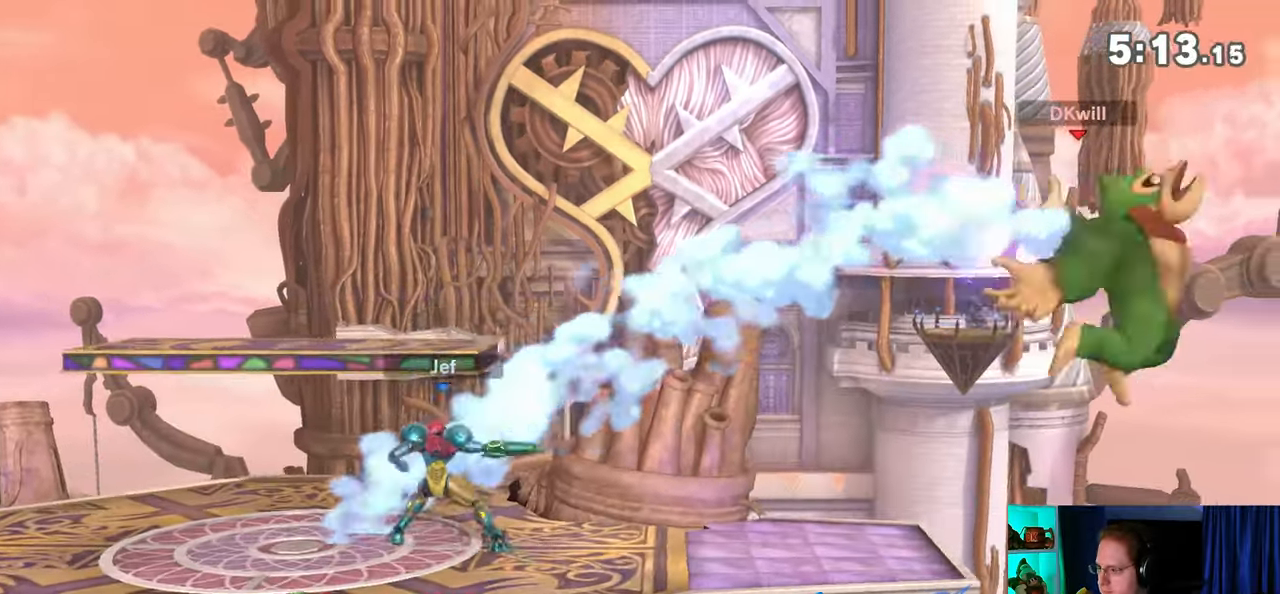
{"buttons": [], "left_stick": "left", "right_stick": "center", "events": [[233, "Y", "down"], [333, "Y", "up"], [400, "Y", "down"], [483, "Y", "up"]]}
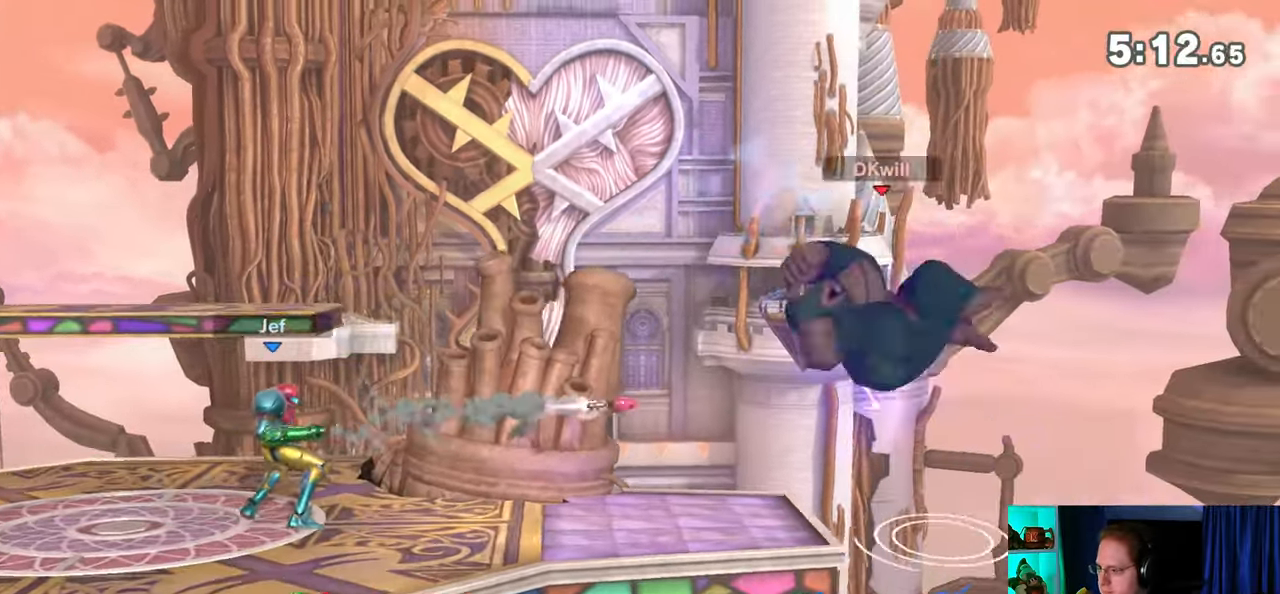
{"buttons": [], "left_stick": "left", "right_stick": "center", "events": [[17, "left_stick", "center"], [183, "X", "down"], [283, "X", "up"], [333, "left_stick", "left"]]}
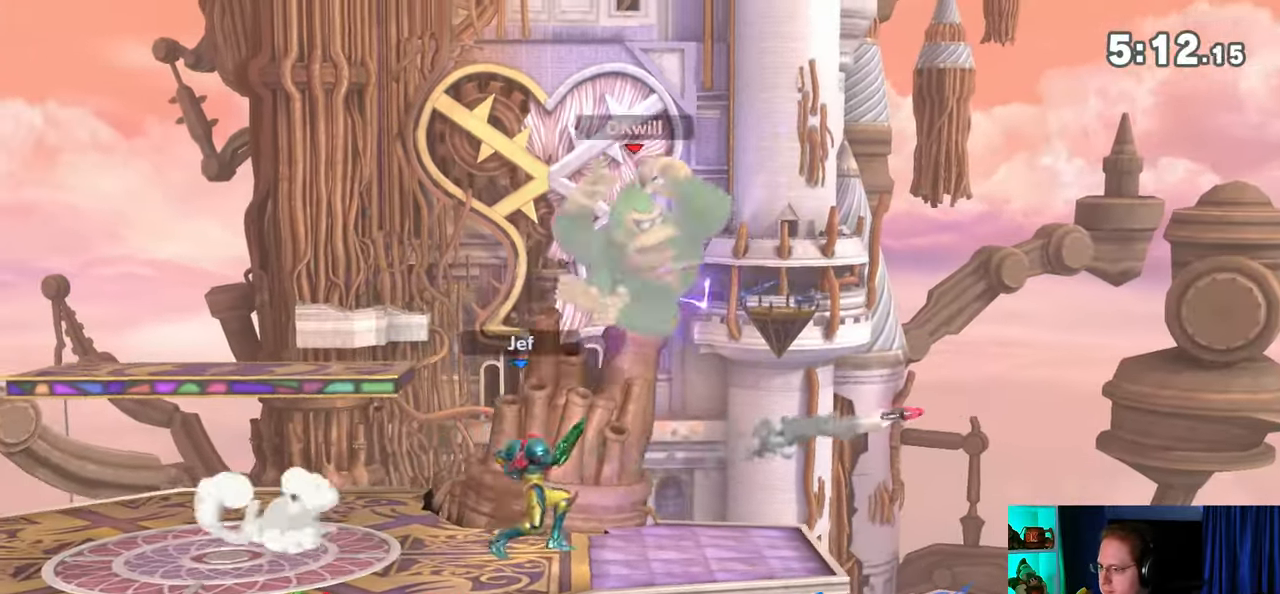
{"buttons": [], "left_stick": "center", "right_stick": "center", "events": [[233, "left_stick", "center"]]}
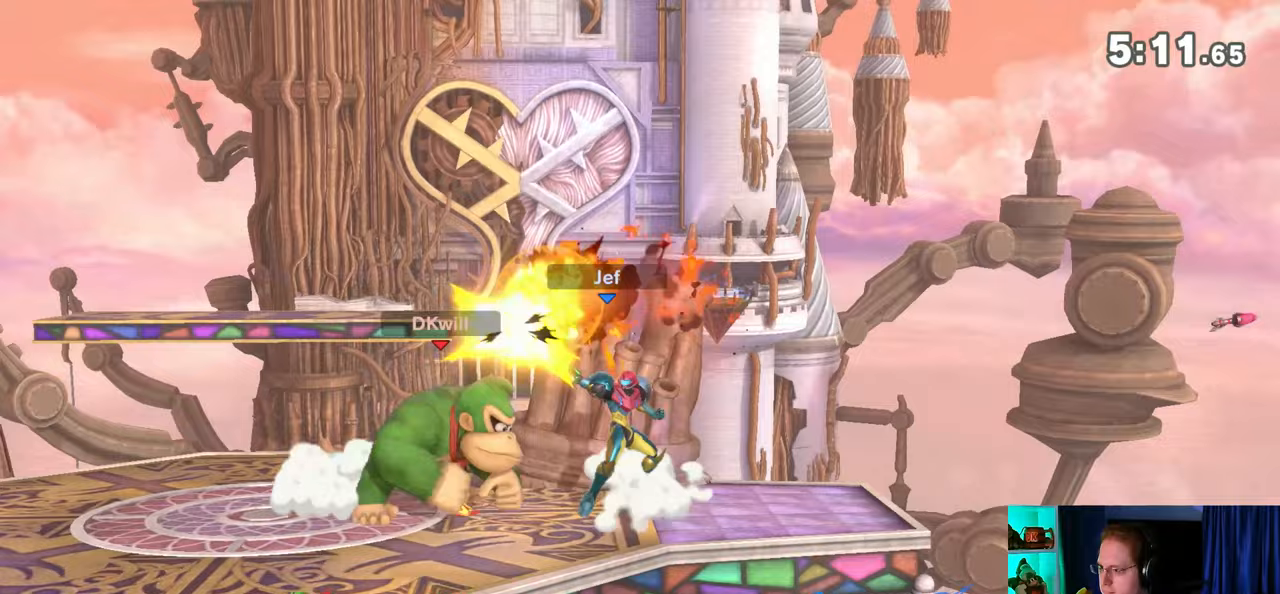
{"buttons": [], "left_stick": "center", "right_stick": "center", "events": [[33, "Y", "down"], [50, "left_stick", "left"], [400, "Y", "up"], [433, "left_stick", "center"]]}
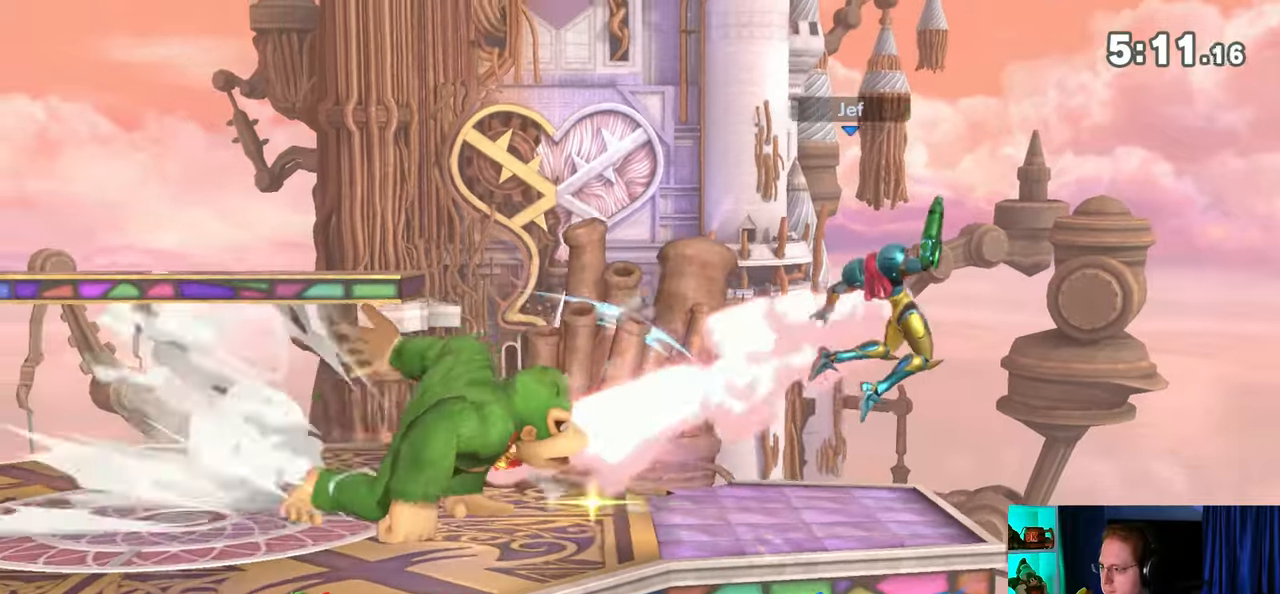
{"buttons": ["R1"], "left_stick": "center", "right_stick": "center", "events": [[83, "left_stick", "right"], [367, "R1", "down"], [483, "left_stick", "center"]]}
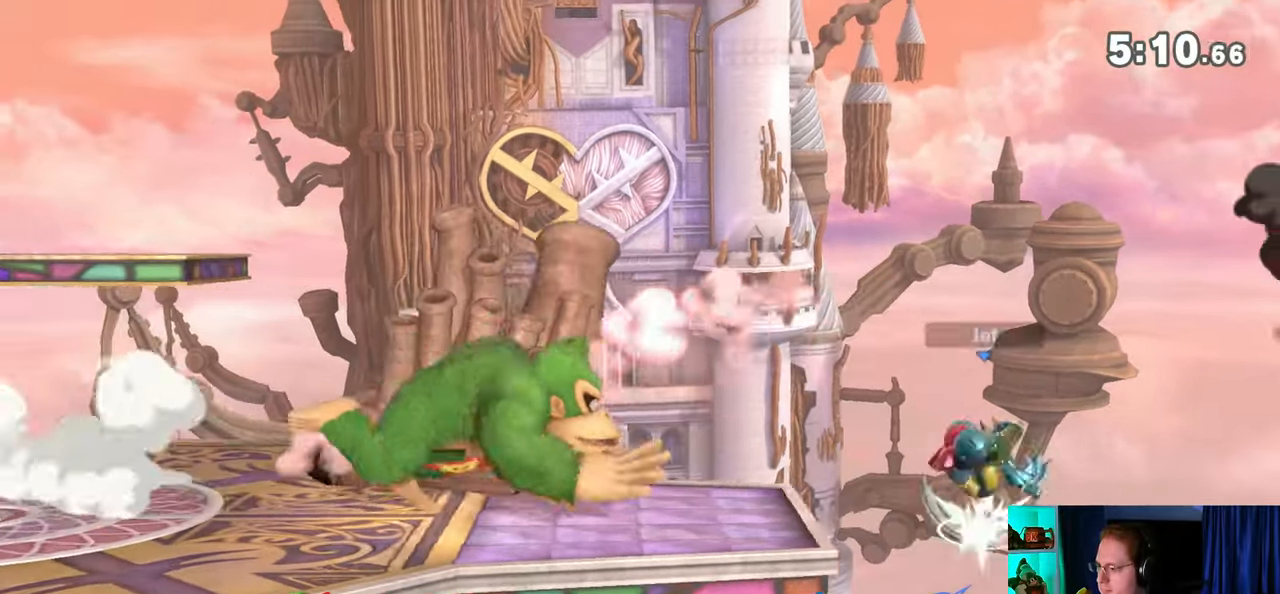
{"buttons": ["Y"], "left_stick": "left", "right_stick": "center", "events": [[267, "Y", "down"], [300, "A", "down"], [300, "R1", "up"], [300, "Y", "up"], [367, "A", "up"], [400, "left_stick", "left"], [433, "Y", "down"]]}
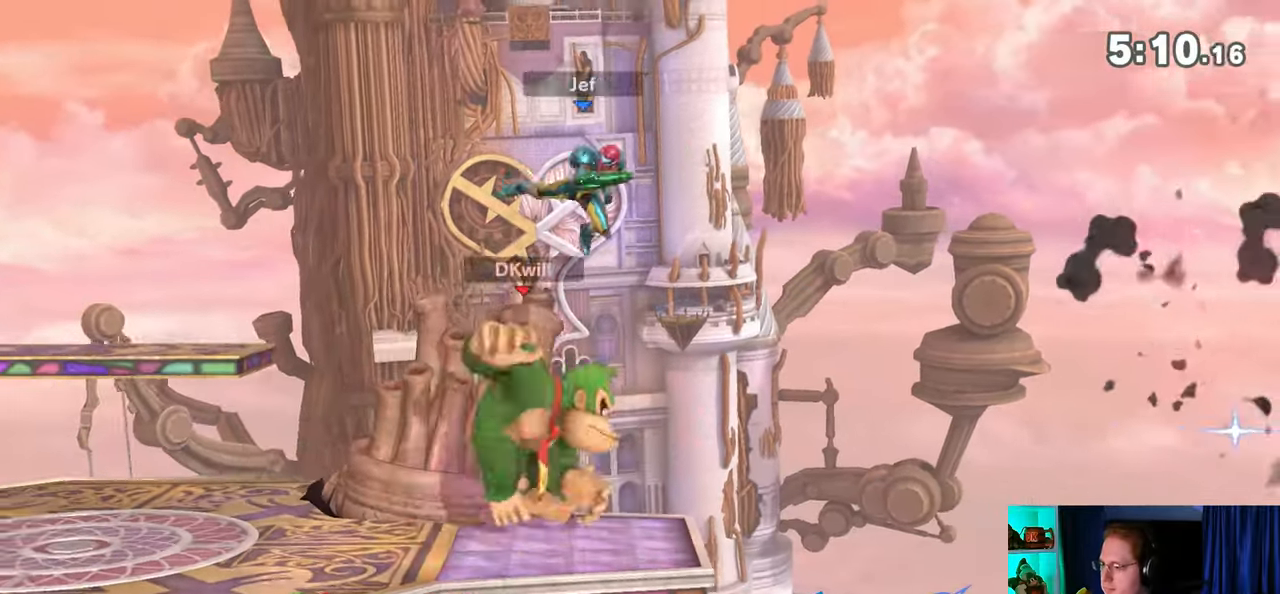
{"buttons": [], "left_stick": "down", "right_stick": "center", "events": [[367, "left_stick", "down"], [400, "Y", "up"]]}
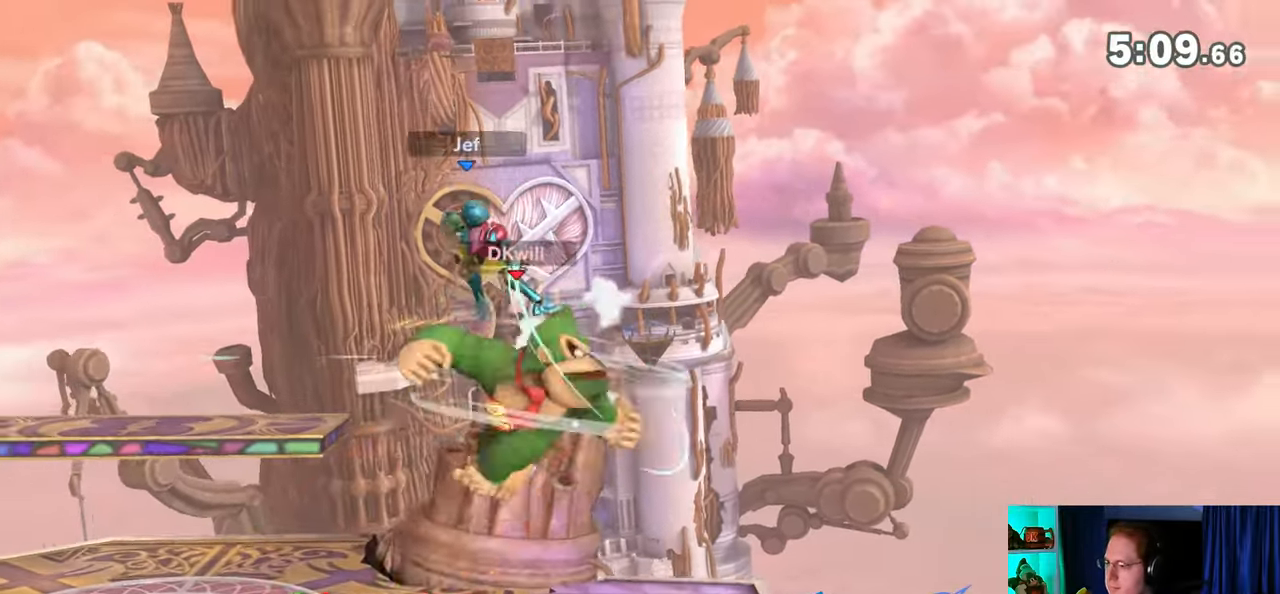
{"buttons": [], "left_stick": "left", "right_stick": "center", "events": [[67, "left_stick", "right"], [150, "Z", "down"], [183, "Z", "up"], [233, "left_stick", "left"]]}
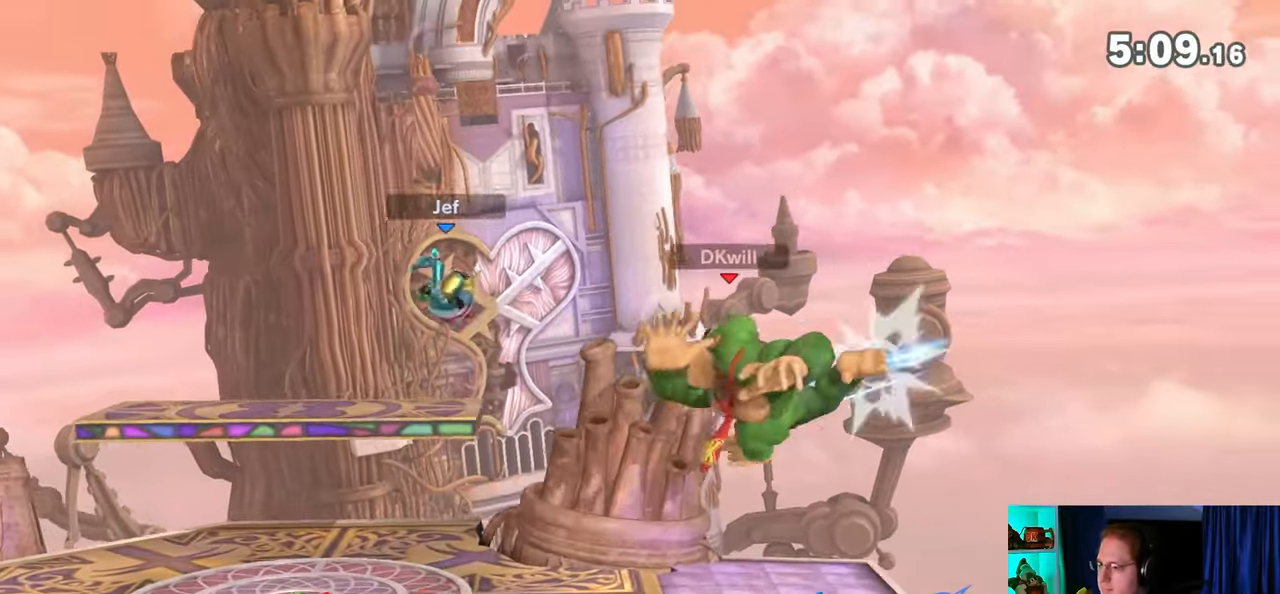
{"buttons": ["R1"], "left_stick": "left", "right_stick": "center", "events": [[50, "left_stick", "down-left"], [283, "left_stick", "left"], [450, "R1", "down"]]}
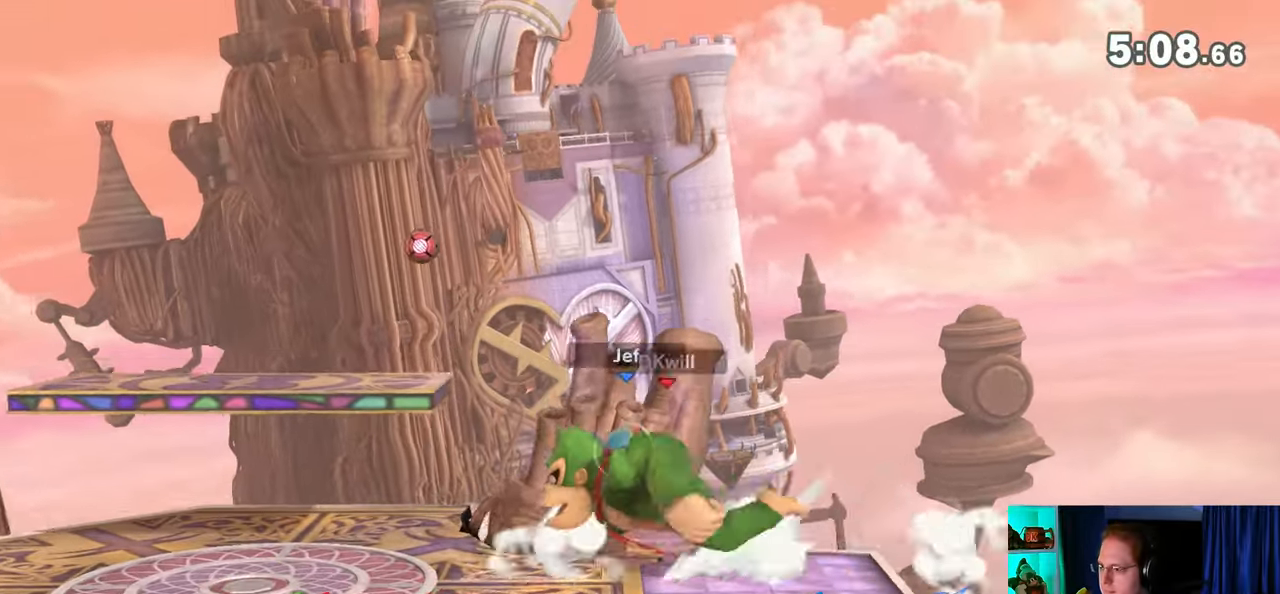
{"buttons": ["R1"], "left_stick": "center", "right_stick": "center", "events": [[400, "left_stick", "center"]]}
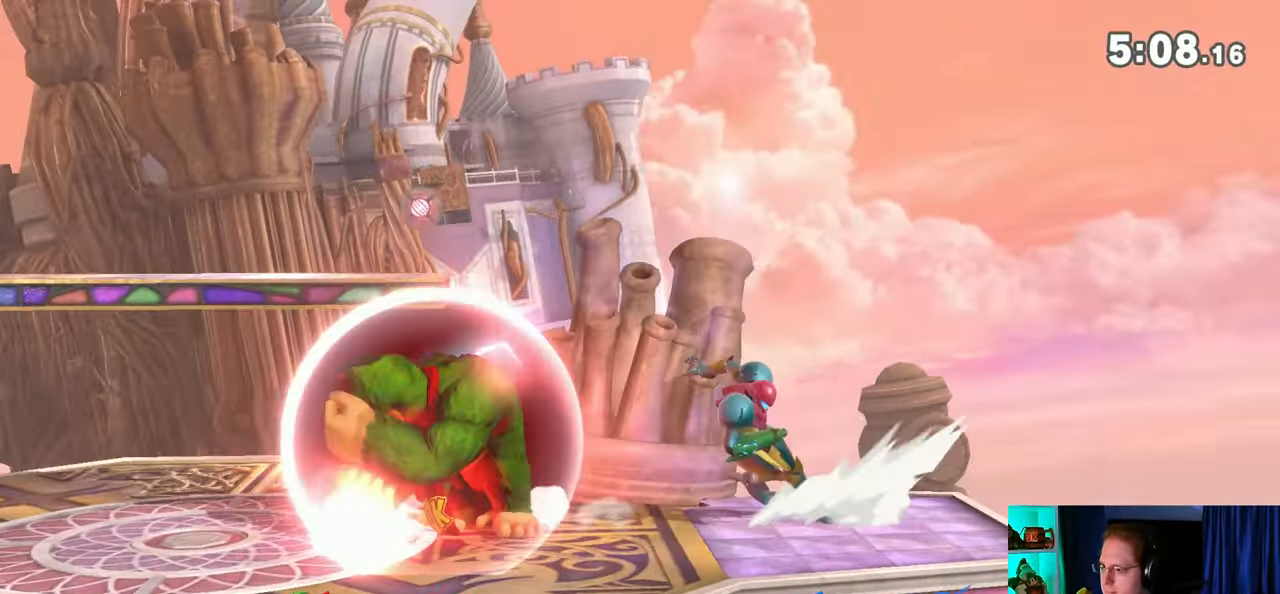
{"buttons": ["Y"], "left_stick": "right", "right_stick": "center", "events": [[33, "Y", "down"], [83, "A", "down"], [83, "R1", "up"], [83, "left_stick", "right"], [117, "A", "up"], [117, "Y", "up"], [233, "Y", "down"]]}
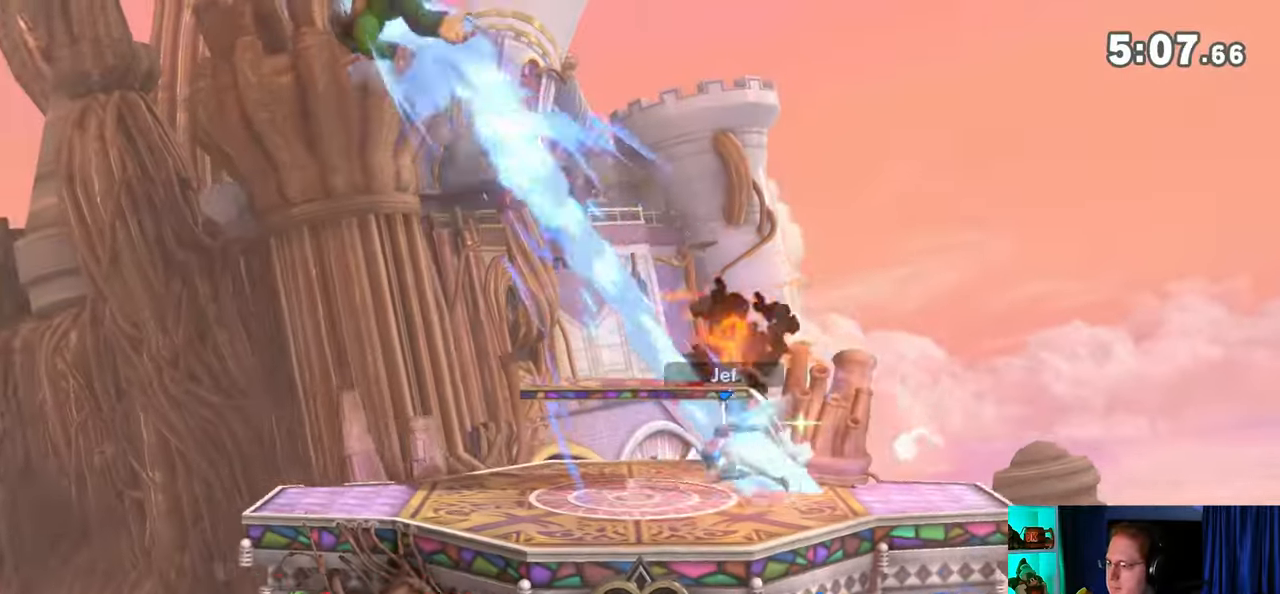
{"buttons": [], "left_stick": "center", "right_stick": "center", "events": [[83, "Y", "up"], [367, "left_stick", "up-left"], [433, "B", "down"], [433, "left_stick", "center"], [467, "B", "up"]]}
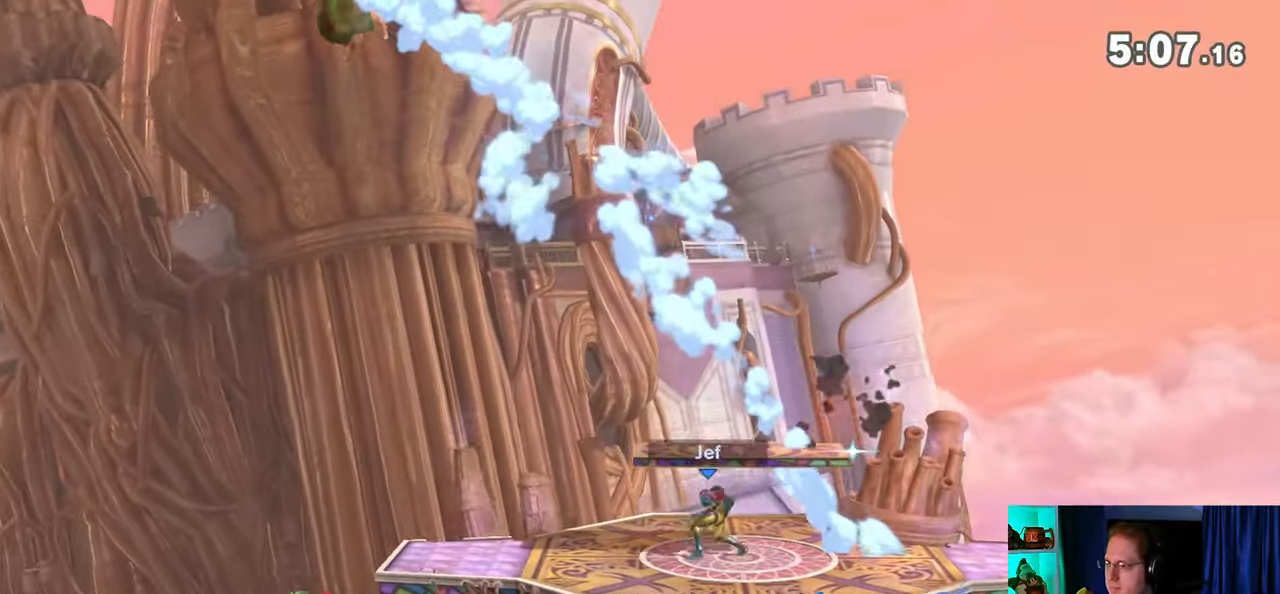
{"buttons": [], "left_stick": "center", "right_stick": "center", "events": []}
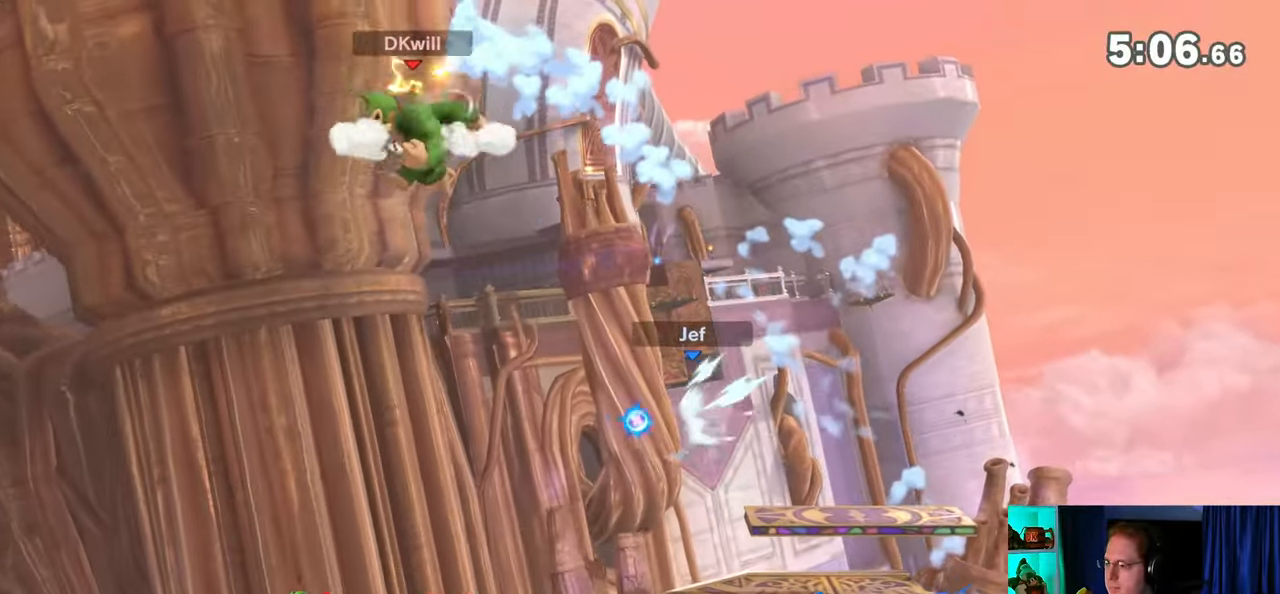
{"buttons": [], "left_stick": "center", "right_stick": "center", "events": [[367, "Y", "down"], [433, "Y", "up"]]}
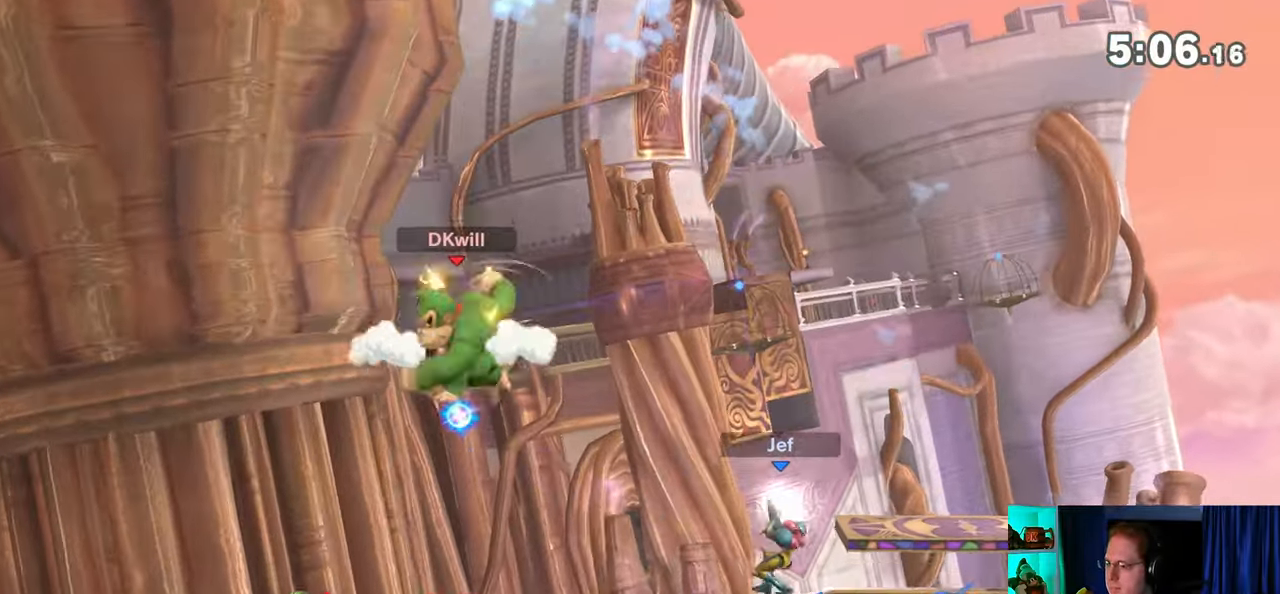
{"buttons": ["Y"], "left_stick": "right", "right_stick": "center", "events": [[183, "left_stick", "right"], [367, "Y", "down"], [450, "Y", "up"], [500, "Y", "down"]]}
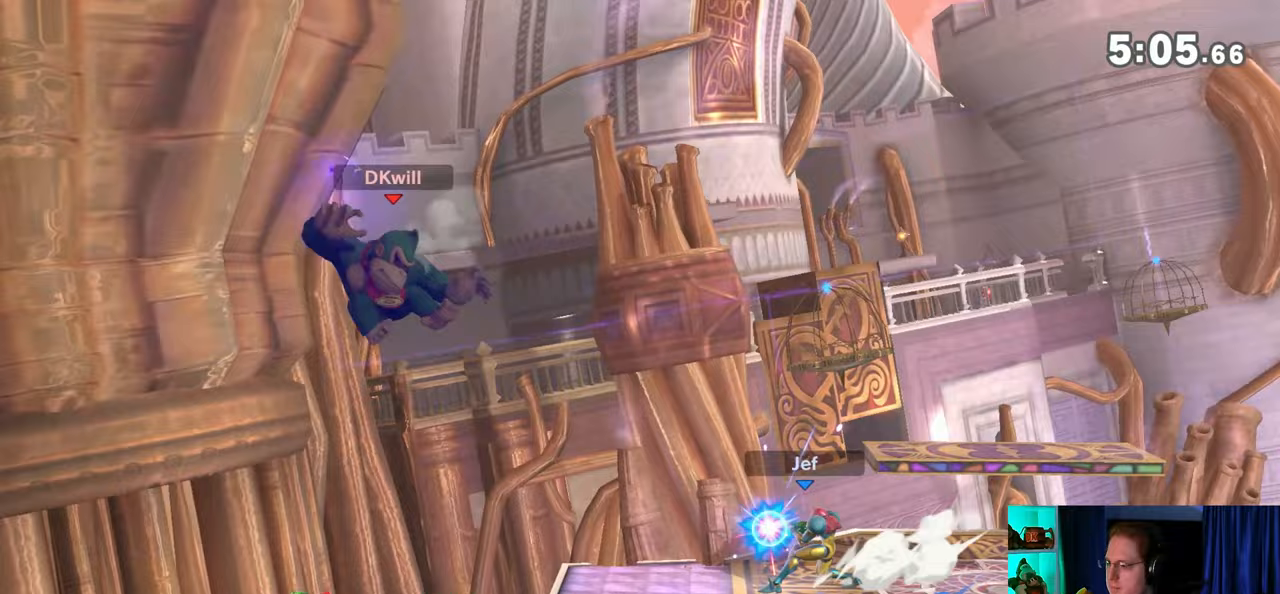
{"buttons": [], "left_stick": "center", "right_stick": "center", "events": [[50, "Y", "up"], [117, "Y", "down"], [233, "Y", "up"], [267, "left_stick", "up-right"], [400, "left_stick", "down-right"], [467, "left_stick", "center"]]}
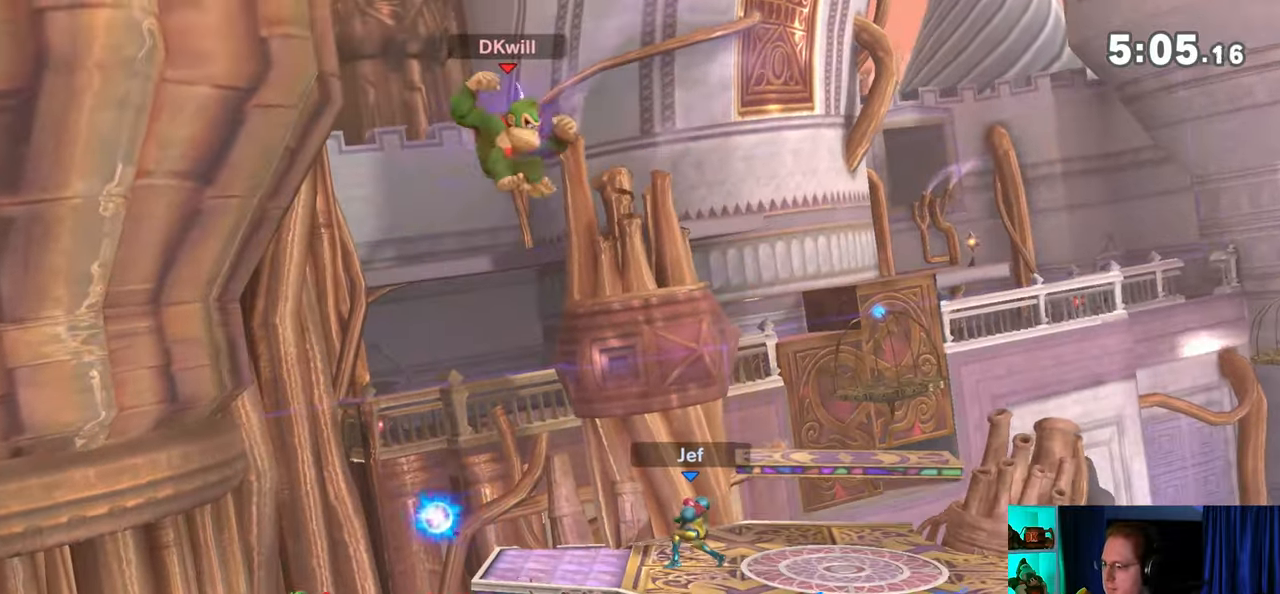
{"buttons": ["R1"], "left_stick": "right", "right_stick": "center", "events": [[83, "X", "down"], [117, "X", "up"], [150, "left_stick", "right"], [483, "R1", "down"]]}
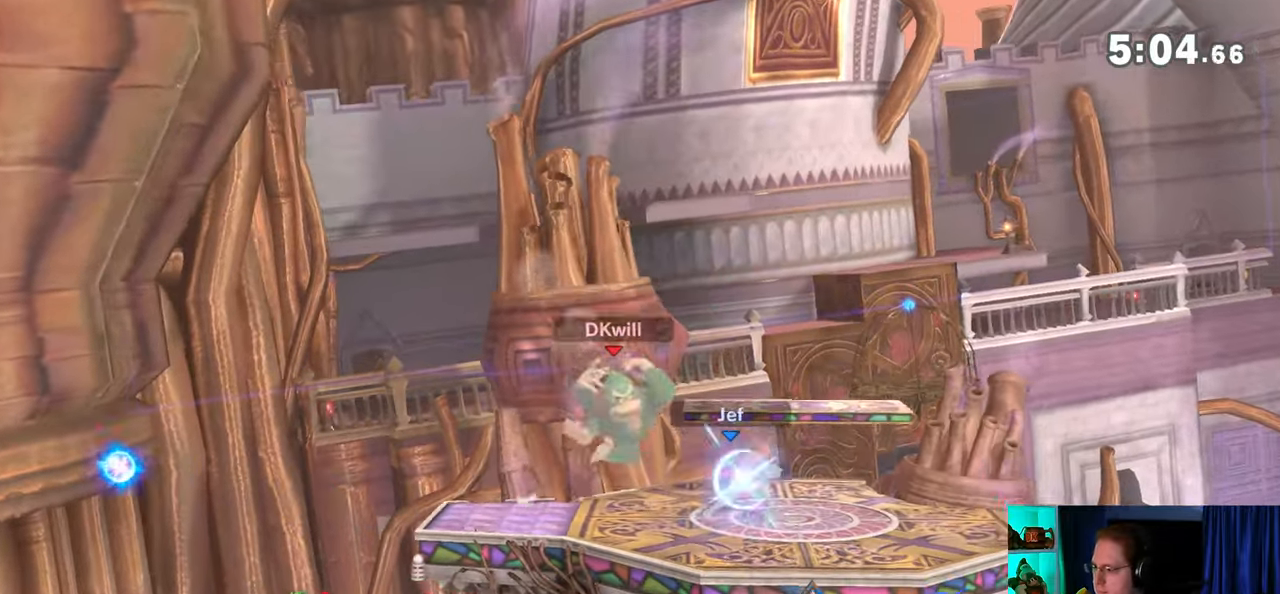
{"buttons": ["R1"], "left_stick": "right", "right_stick": "center", "events": []}
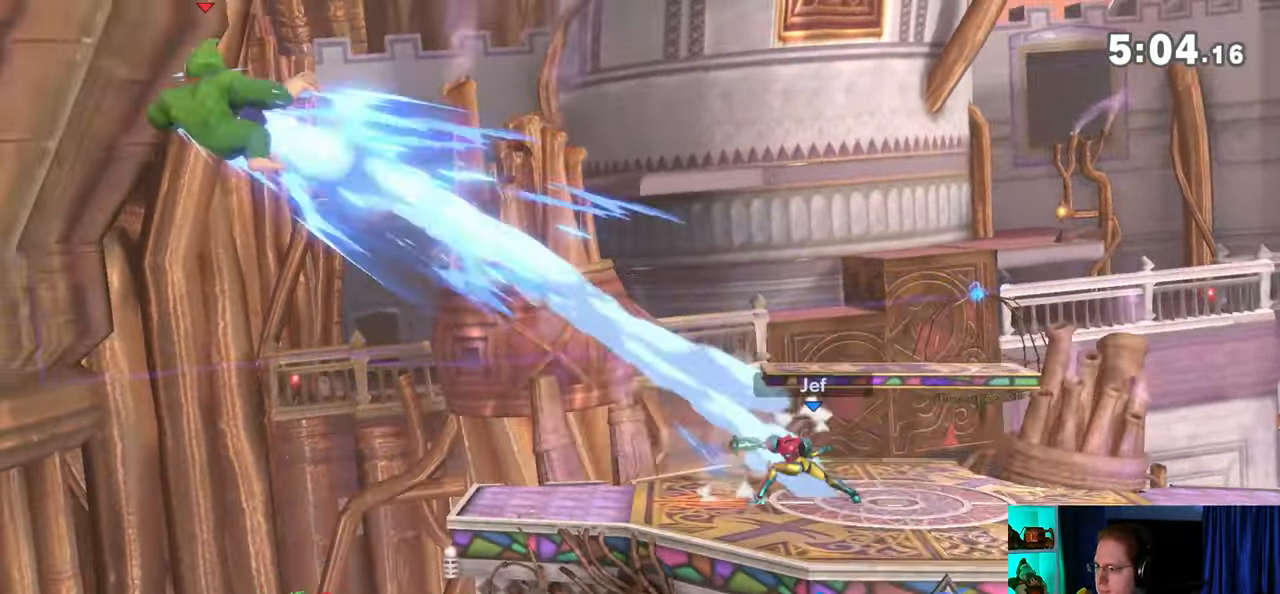
{"buttons": [], "left_stick": "right", "right_stick": "center", "events": [[183, "R1", "up"]]}
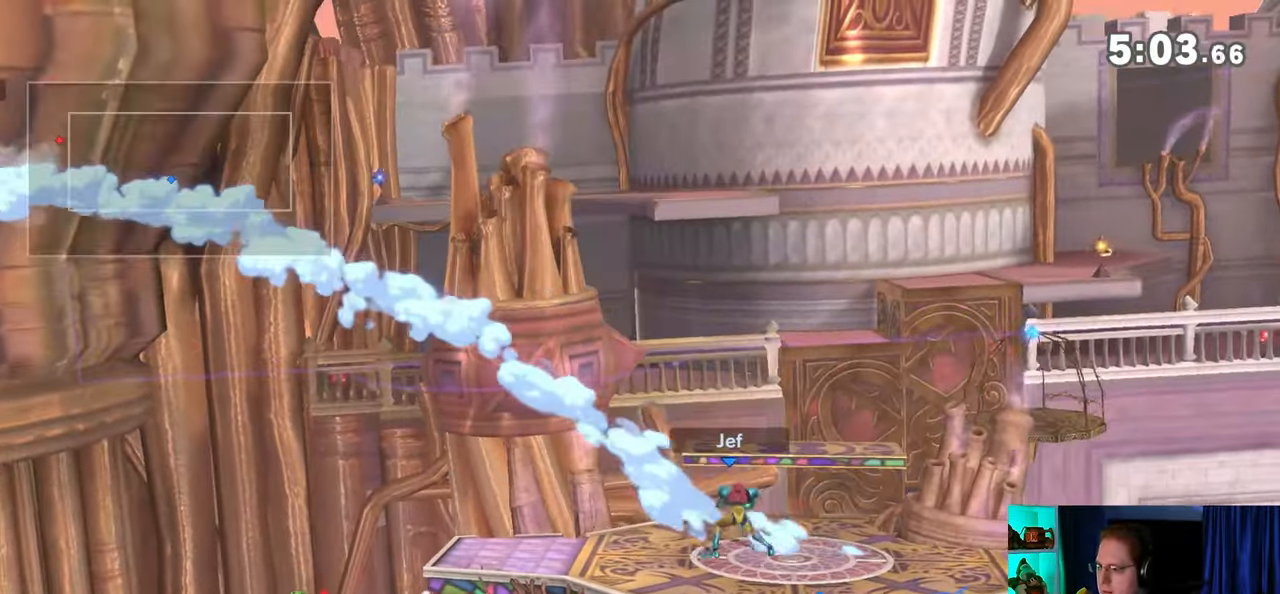
{"buttons": [], "left_stick": "right", "right_stick": "center", "events": []}
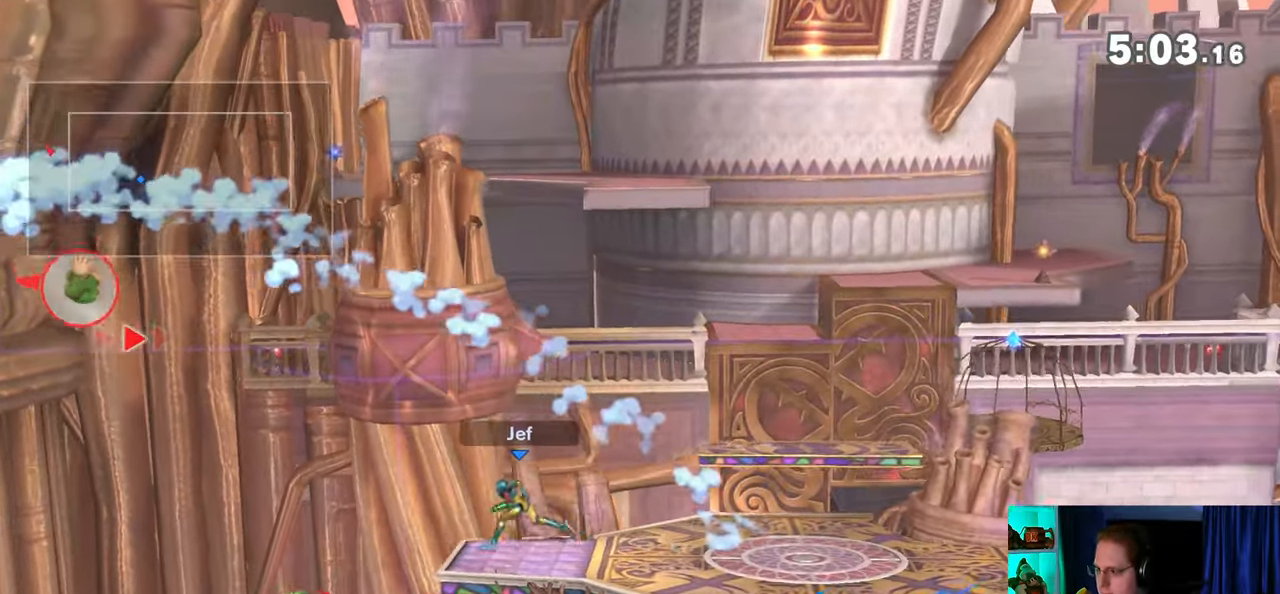
{"buttons": [], "left_stick": "right", "right_stick": "center", "events": []}